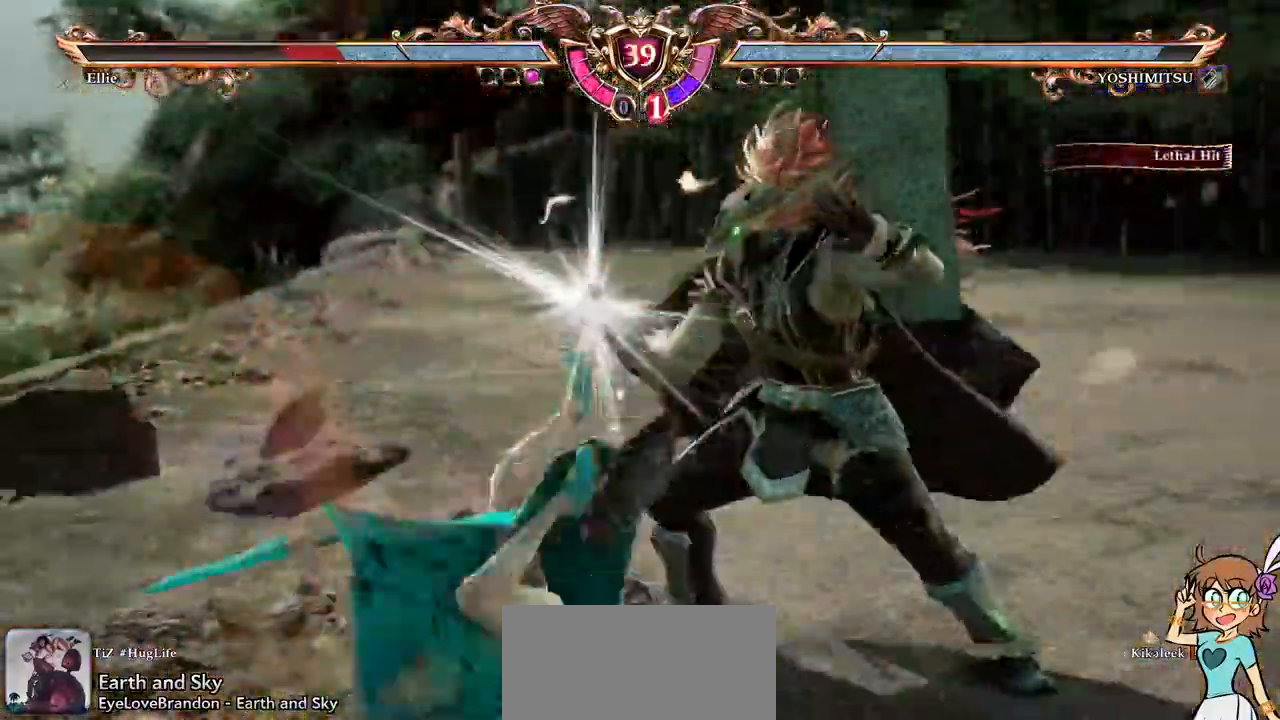
Gameplay with a controller (Xbox layout); each line is a JSON object with the inputs held at the frame after it (dt_ms = milliseconds from this image to that frame). "events" lists button and stick changes between this image and that frame as [ms after this image, input, new state], when the widget could be followed in between. Not read: L3 R3 SELECT START.
{"dt_ms": 500, "buttons": [], "left_stick": "center", "right_stick": "center", "events": [[283, "DPAD_UP", "up"]]}
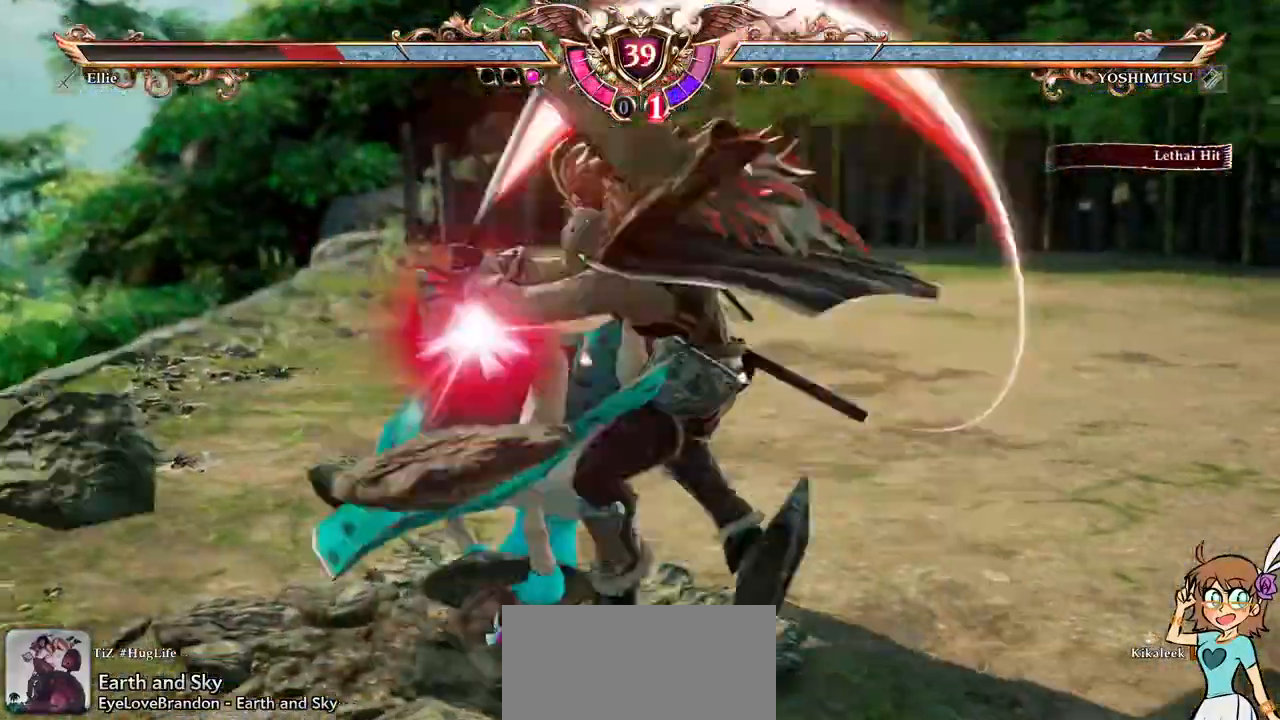
{"dt_ms": 500, "buttons": ["DPAD_UP"], "left_stick": "center", "right_stick": "center"}
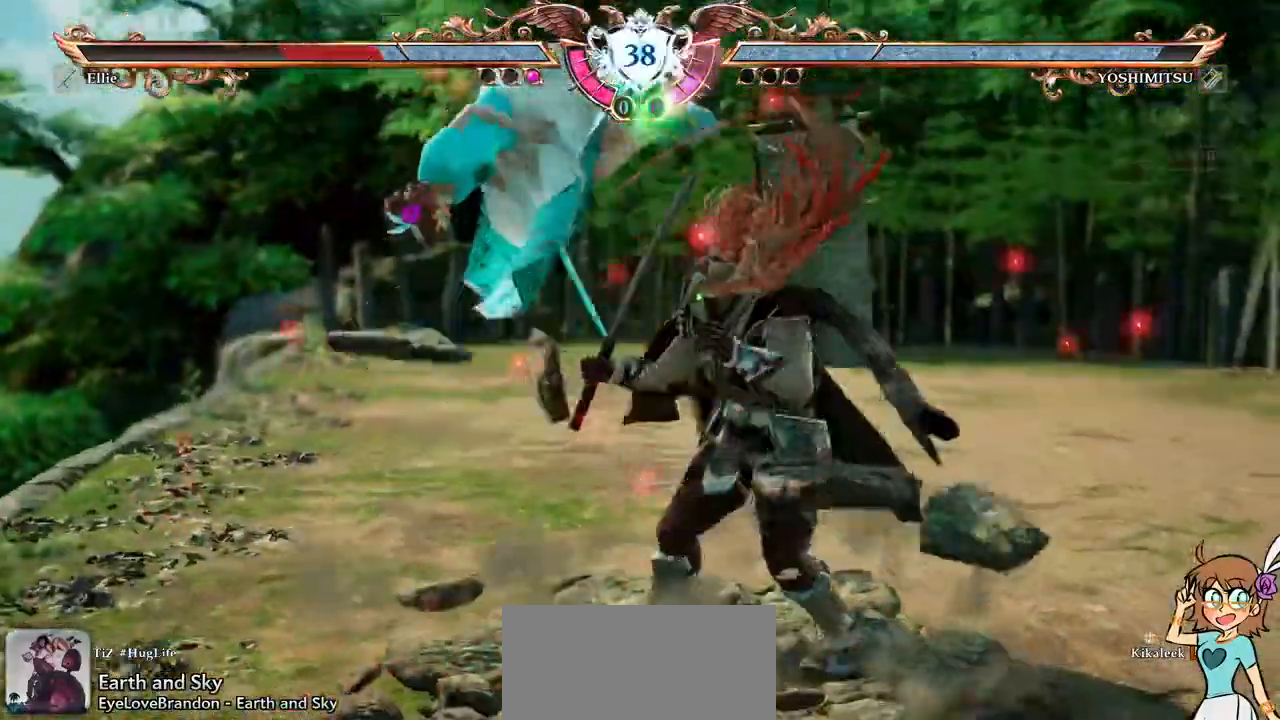
{"dt_ms": 500, "buttons": ["DPAD_UP"], "left_stick": "center", "right_stick": "center"}
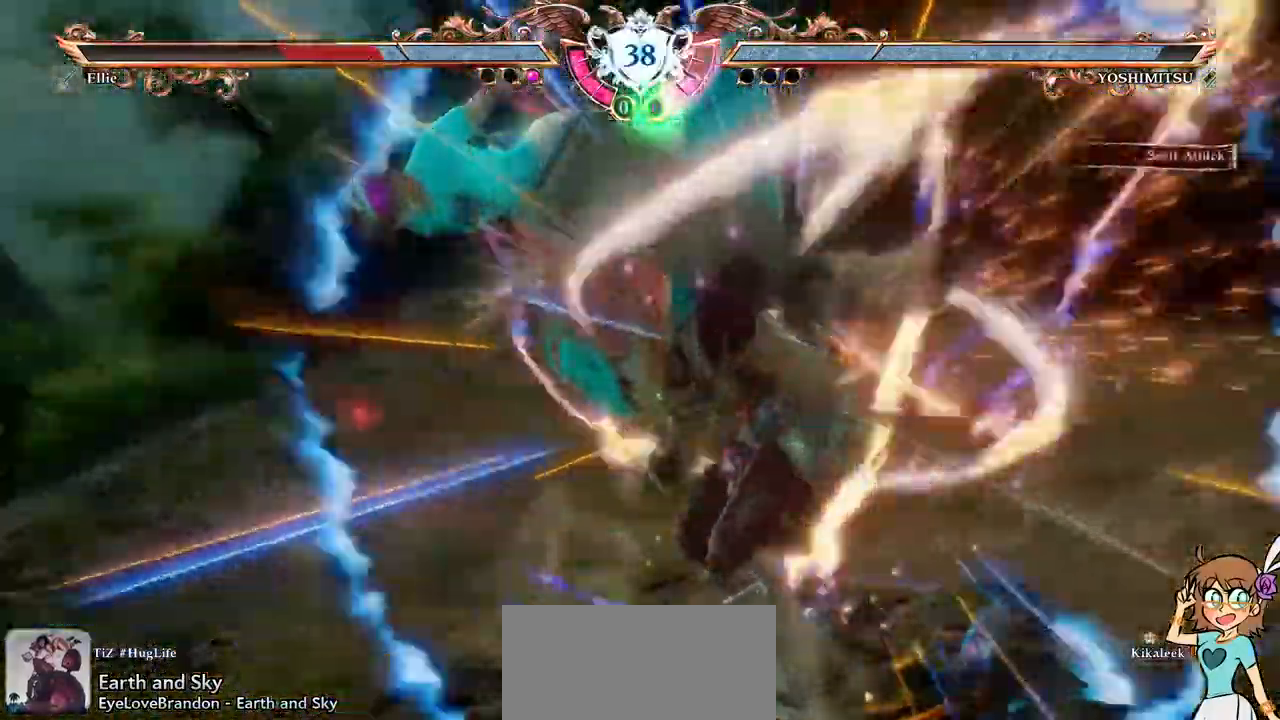
{"dt_ms": 500, "buttons": ["DPAD_UP"], "left_stick": "center", "right_stick": "center"}
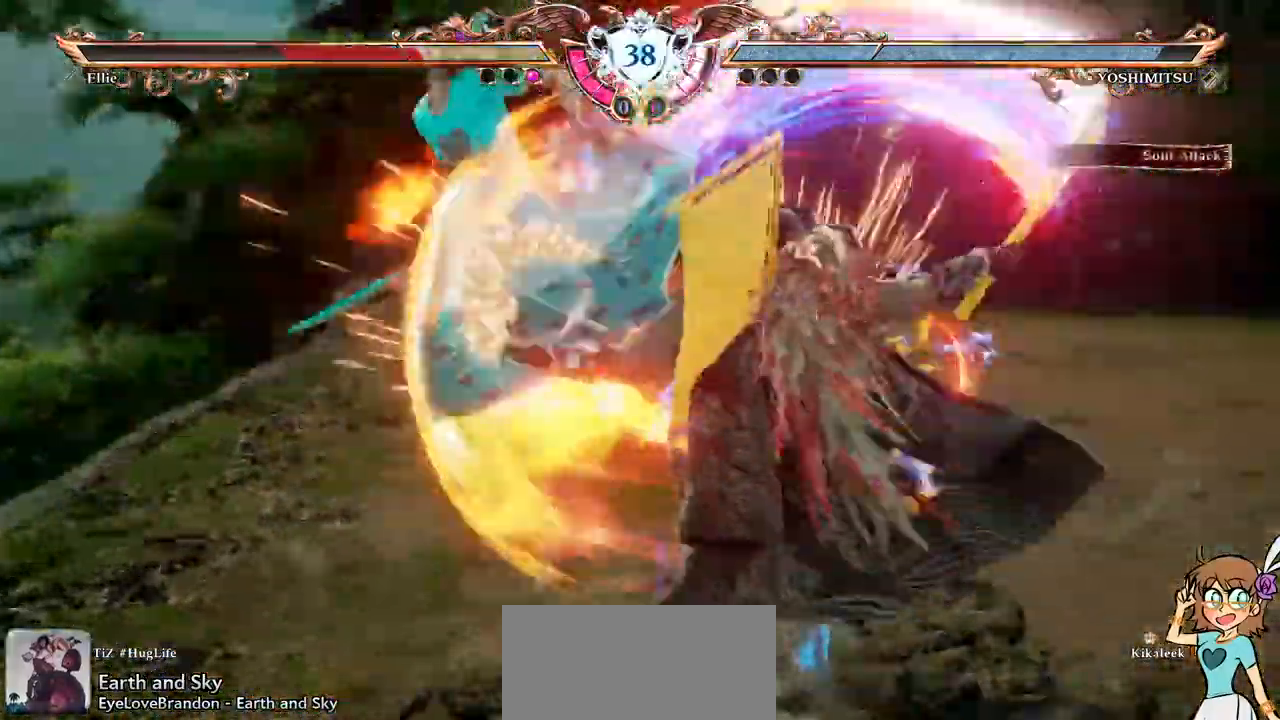
{"dt_ms": 500, "buttons": ["DPAD_UP"], "left_stick": "center", "right_stick": "center"}
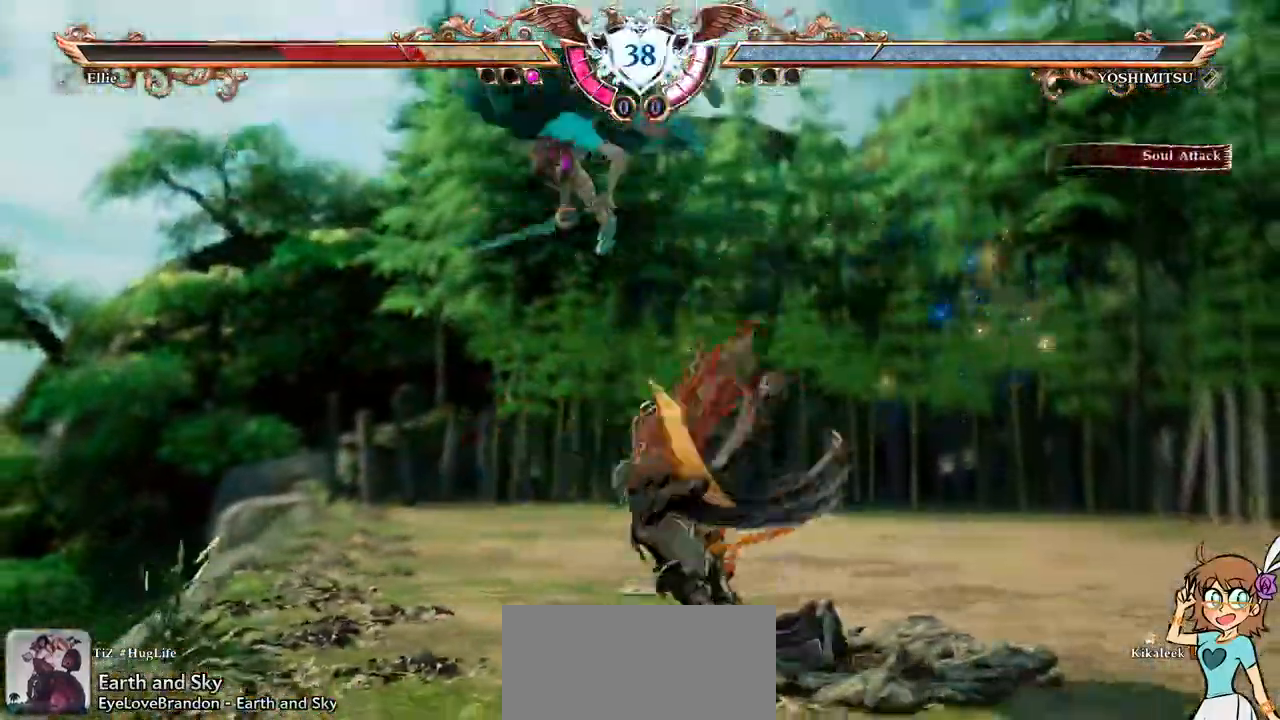
{"dt_ms": 1000, "buttons": [], "left_stick": "center", "right_stick": "center"}
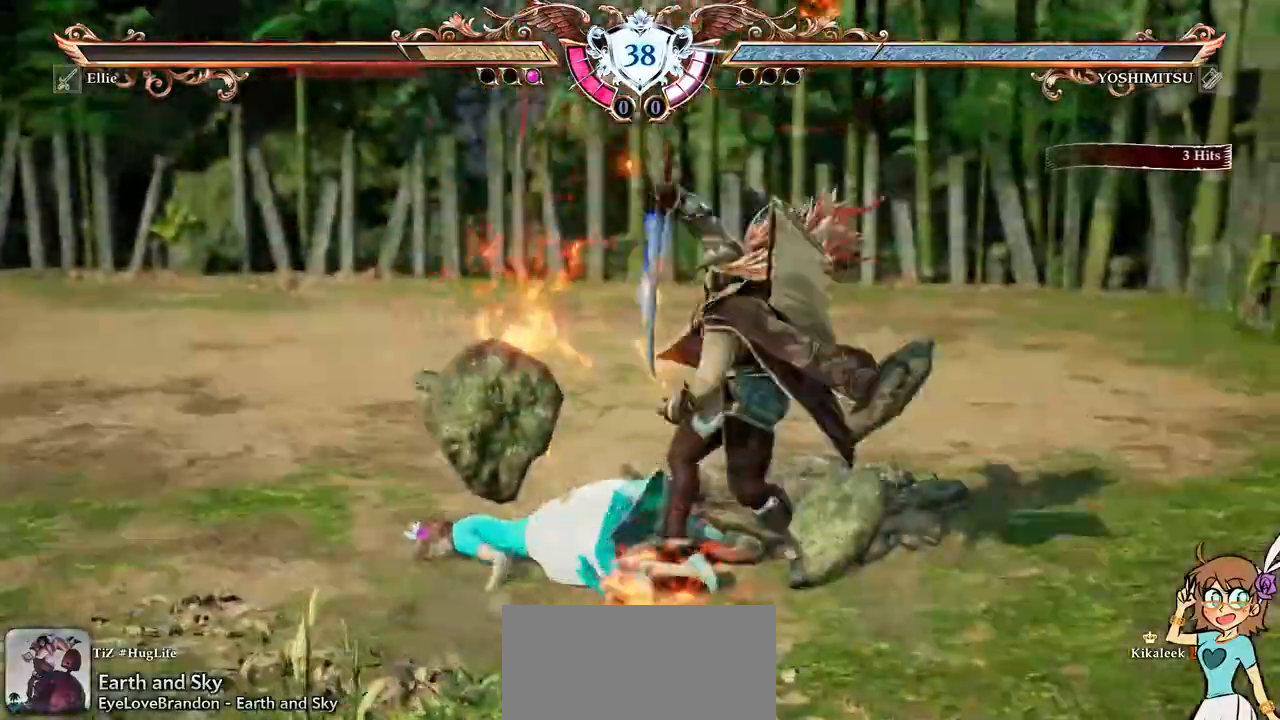
{"dt_ms": 500, "buttons": [], "left_stick": "center", "right_stick": "center", "events": [[183, "R1", "down"], [317, "R1", "up"]]}
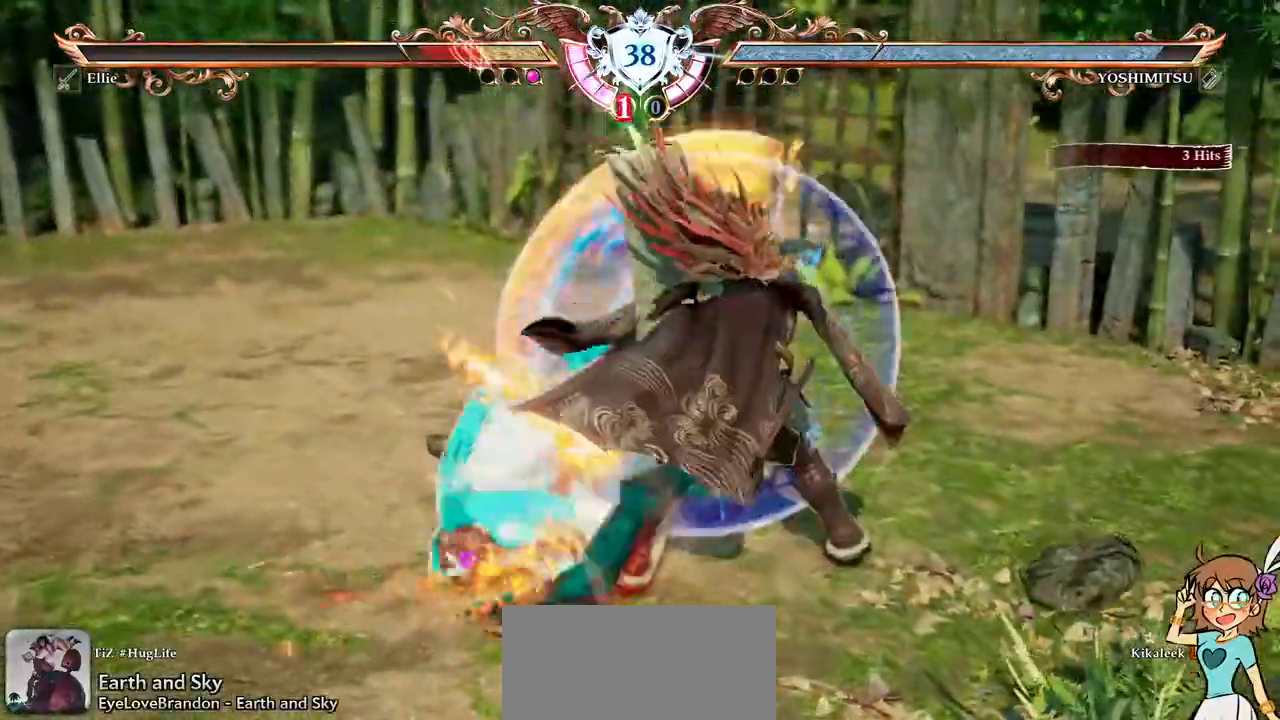
{"dt_ms": 500, "buttons": ["A"], "left_stick": "center", "right_stick": "center", "events": [[283, "A", "down"]]}
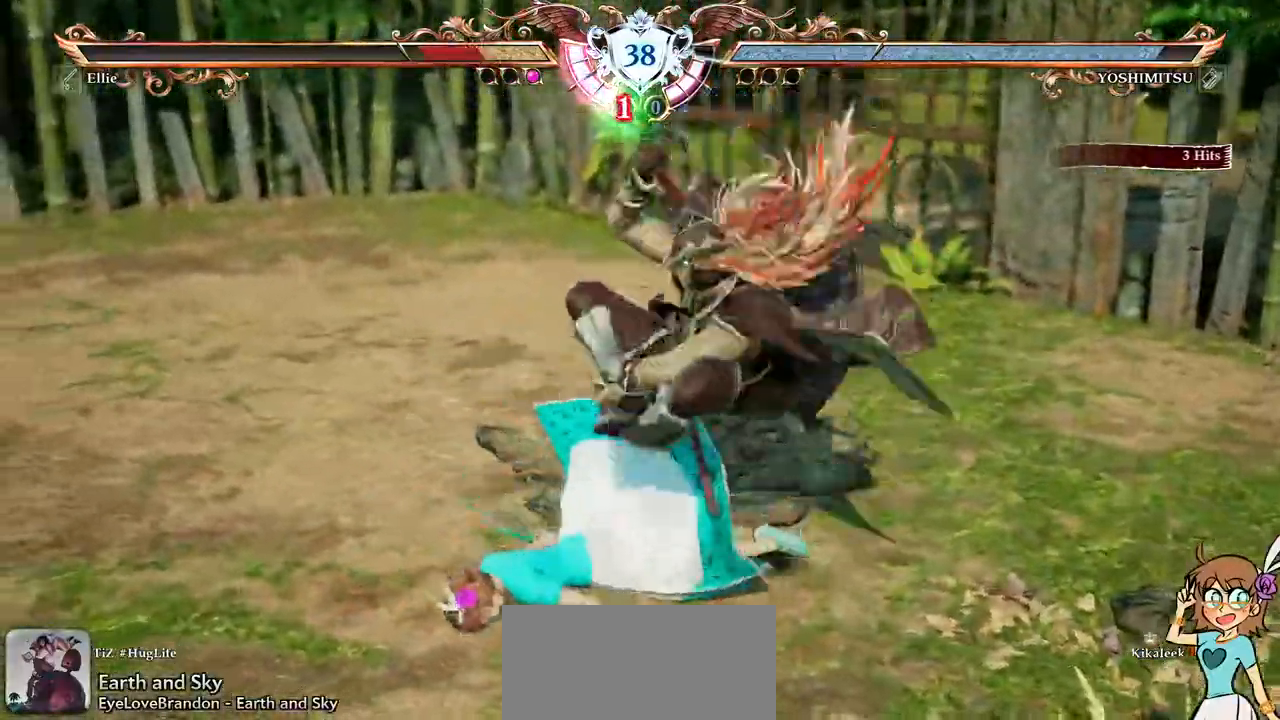
{"dt_ms": 500, "buttons": ["A"], "left_stick": "center", "right_stick": "center"}
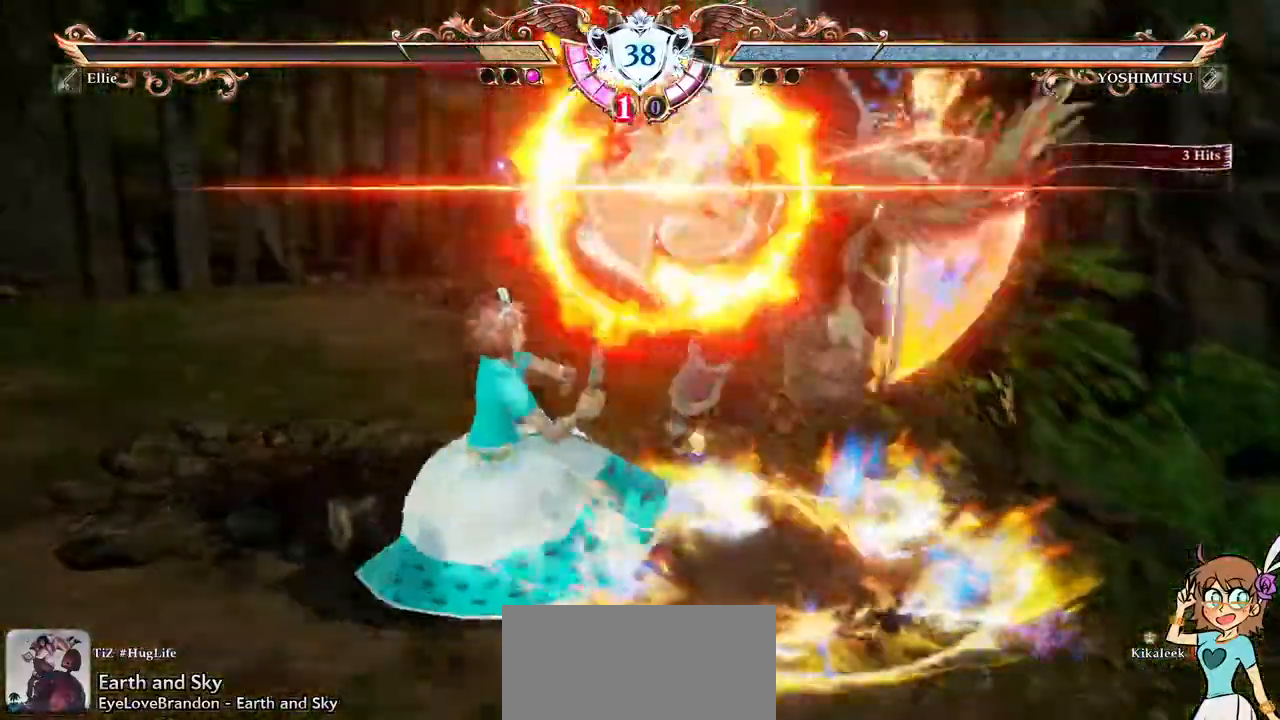
{"dt_ms": 500, "buttons": ["A"], "left_stick": "center", "right_stick": "center", "events": []}
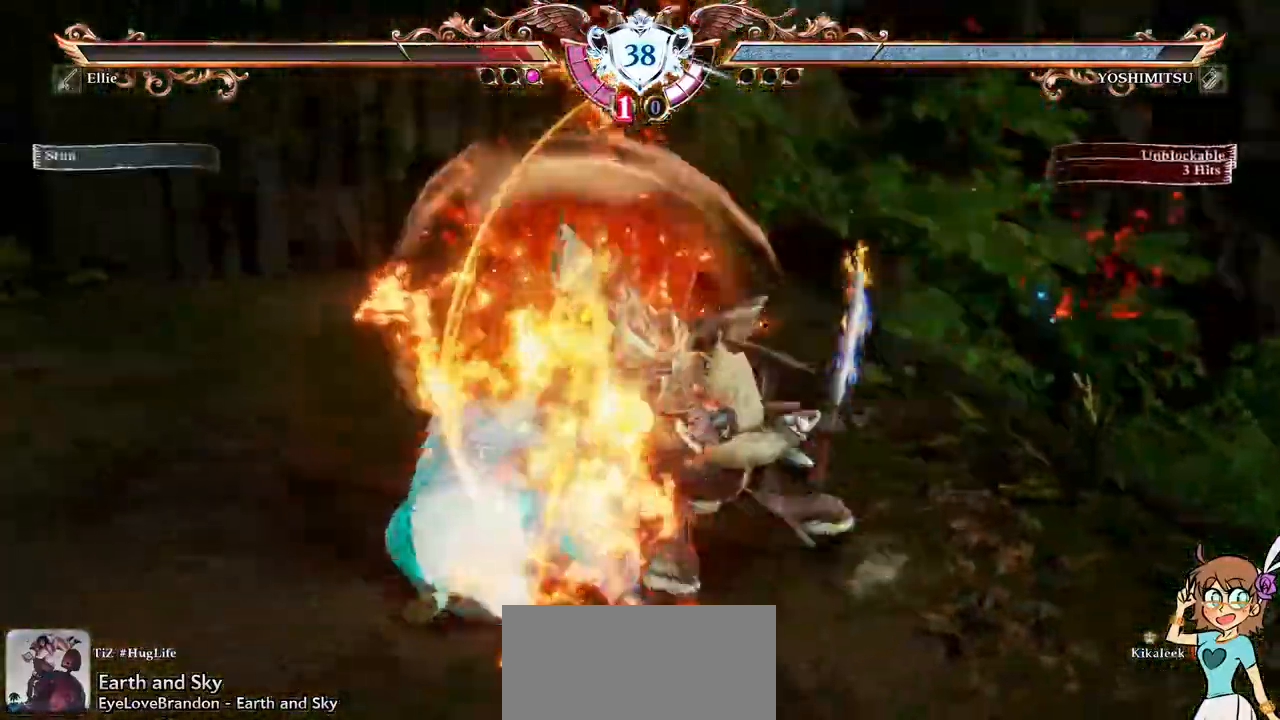
{"dt_ms": 500, "buttons": [], "left_stick": "center", "right_stick": "center"}